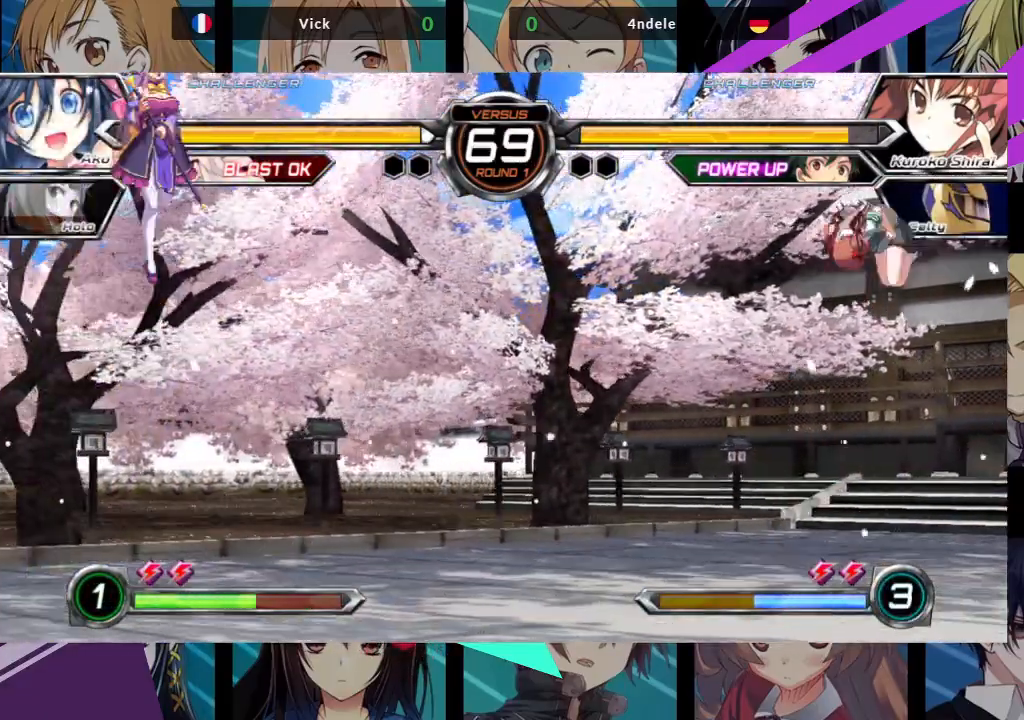
Gameplay with a controller (arcade stick); each line is a JSON object with the inputs held at the frame after it. "events" lists button and stick changes between this image and that frame as [ms after this image, input, new state], when the widget could be followed in between. Not read: L3 R3.
{"buttons": [], "left_stick": "right", "events": [[133, "left_stick", "left"], [283, "left_stick", "center"], [433, "left_stick", "right"]]}
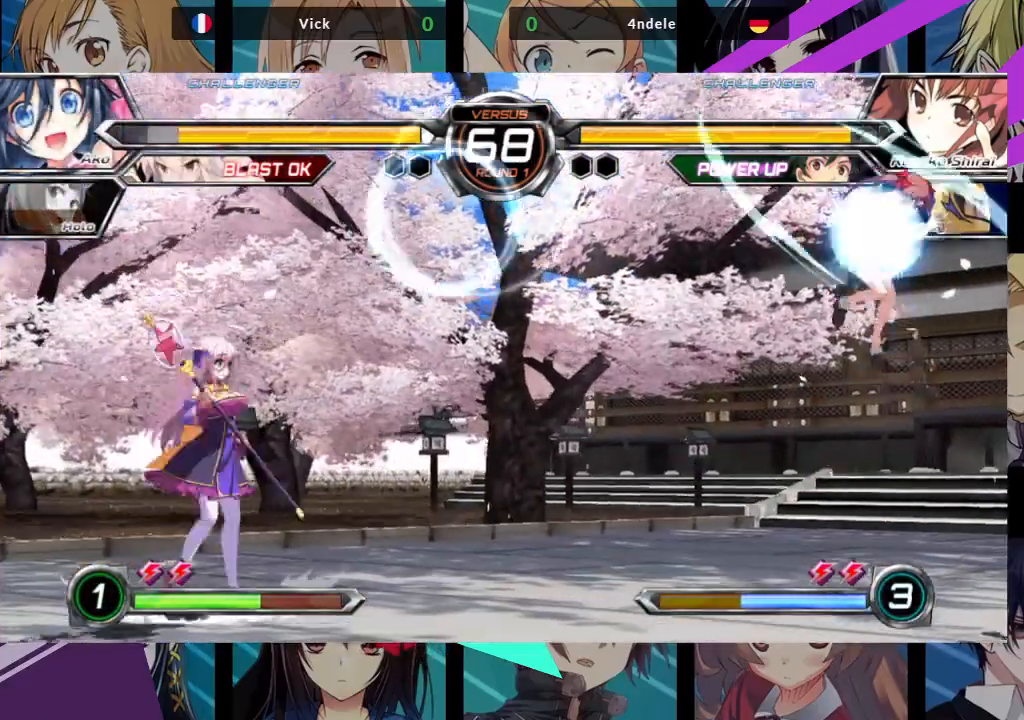
{"buttons": [], "left_stick": "left", "events": [[17, "left_stick", "center"], [67, "left_stick", "left"]]}
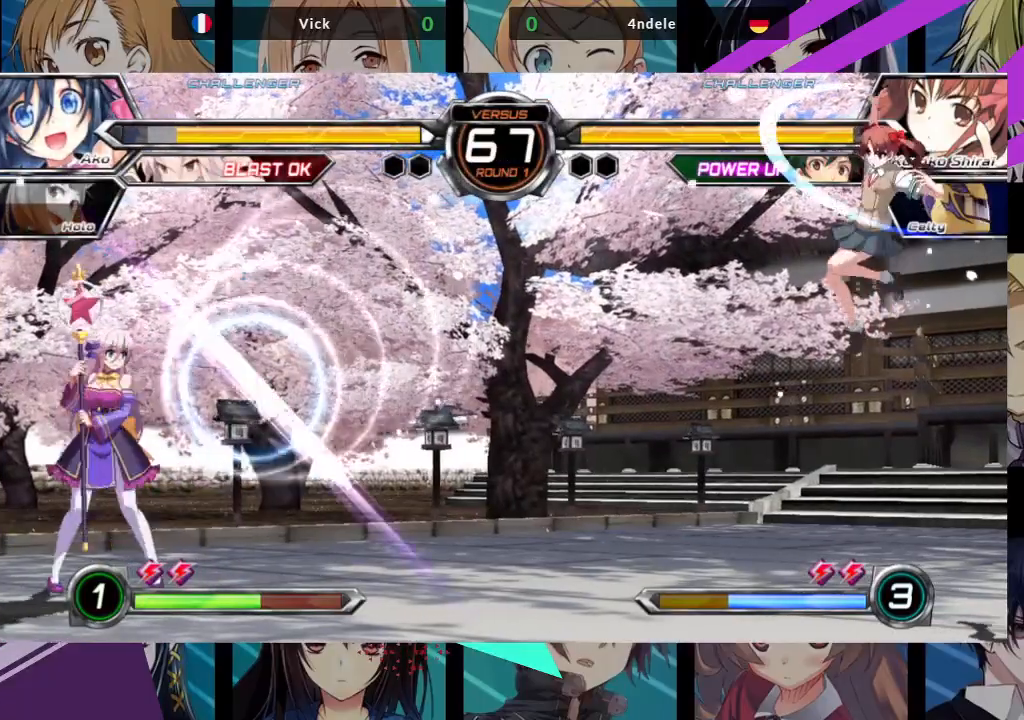
{"buttons": [], "left_stick": "center", "events": [[367, "left_stick", "center"], [417, "left_stick", "right"], [500, "left_stick", "center"]]}
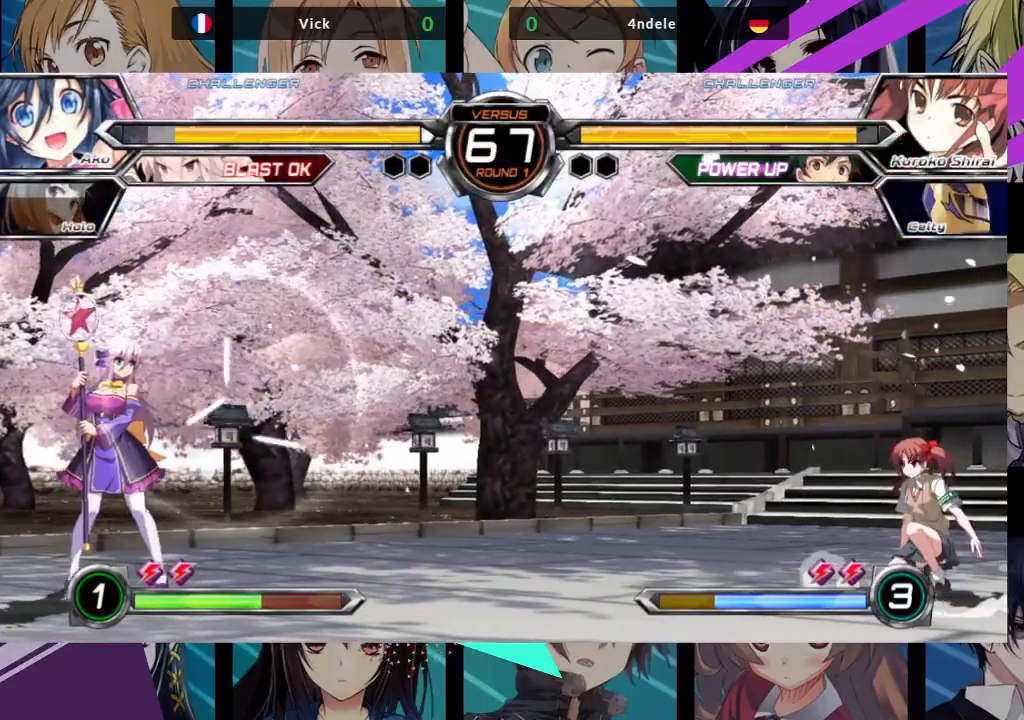
{"buttons": [], "left_stick": "up-right", "events": [[67, "left_stick", "right"], [367, "left_stick", "up-right"]]}
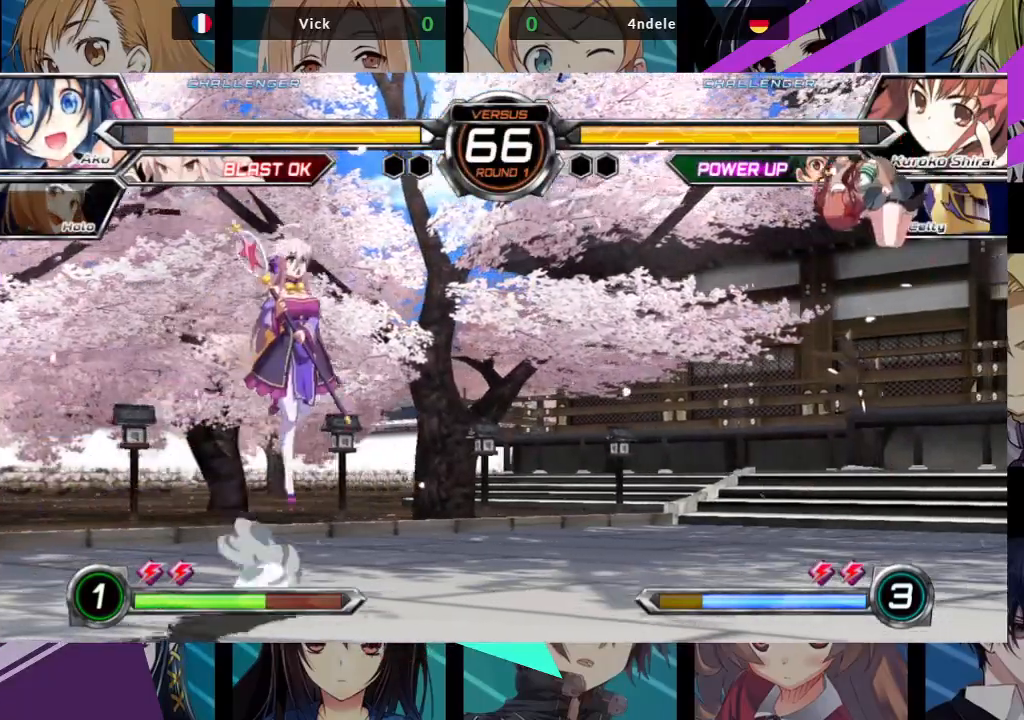
{"buttons": [], "left_stick": "left", "events": [[183, "left_stick", "center"], [450, "left_stick", "left"]]}
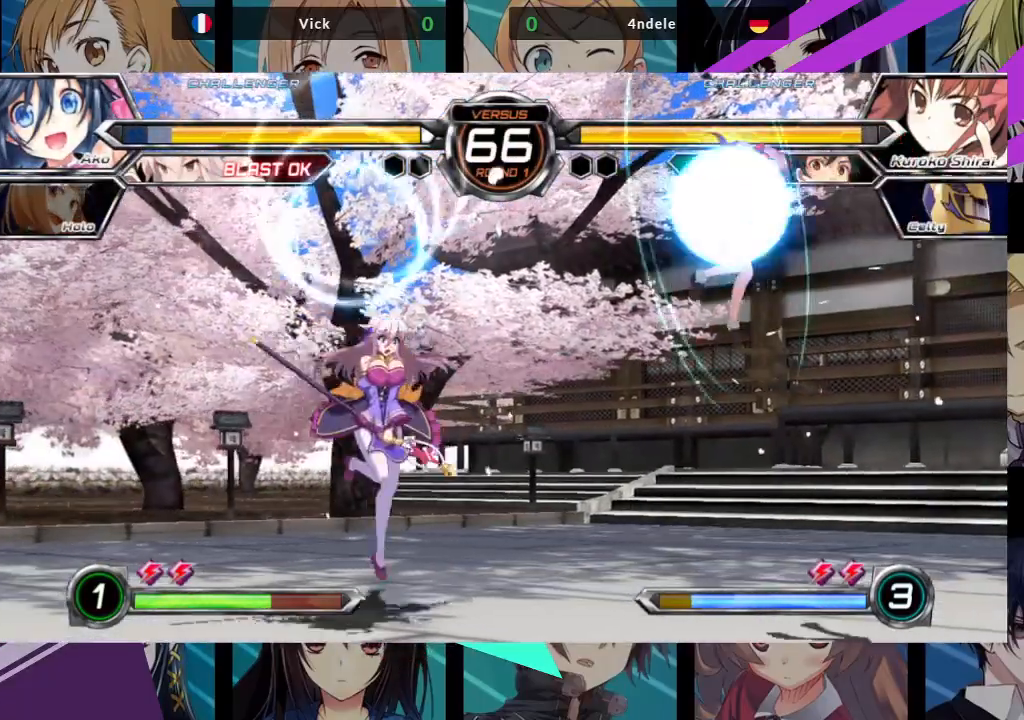
{"buttons": [], "left_stick": "left", "events": []}
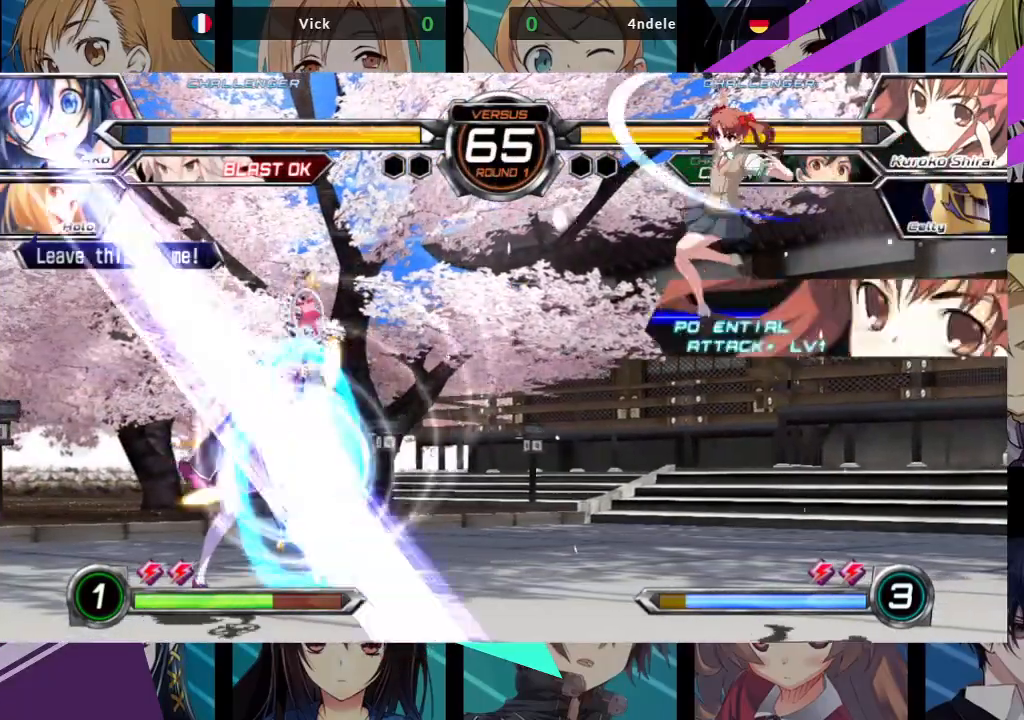
{"buttons": [], "left_stick": "center", "events": [[300, "left_stick", "center"], [383, "left_stick", "right"], [433, "left_stick", "center"]]}
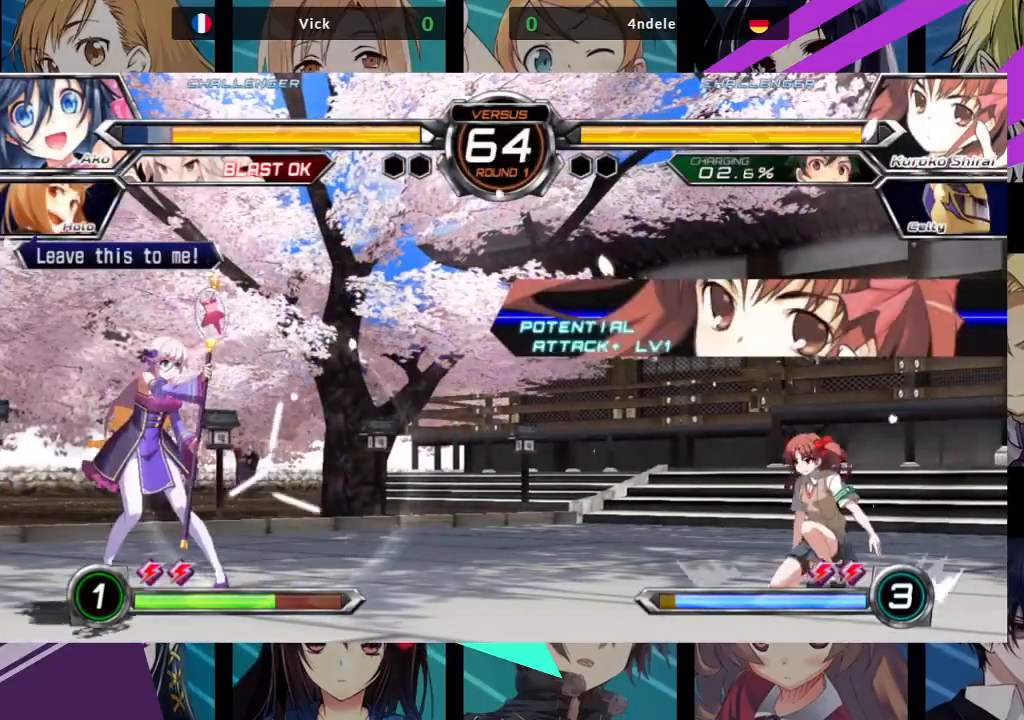
{"buttons": [], "left_stick": "up-right", "events": [[17, "left_stick", "right"], [333, "left_stick", "up-right"]]}
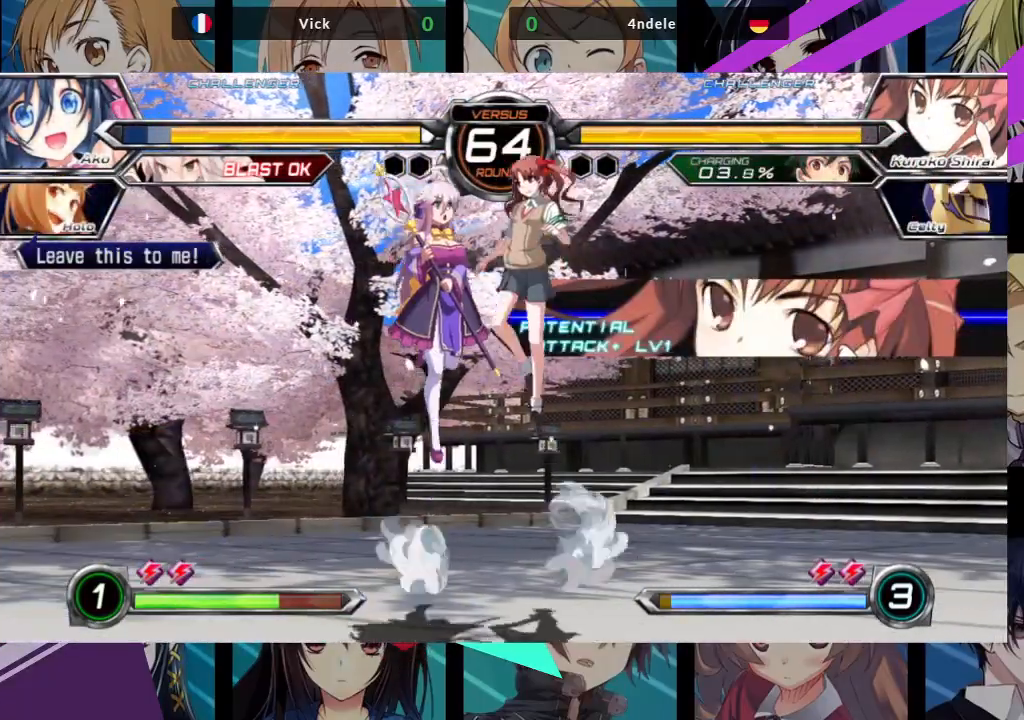
{"buttons": ["SQUARE"], "left_stick": "left", "events": [[133, "left_stick", "left"], [467, "SQUARE", "down"]]}
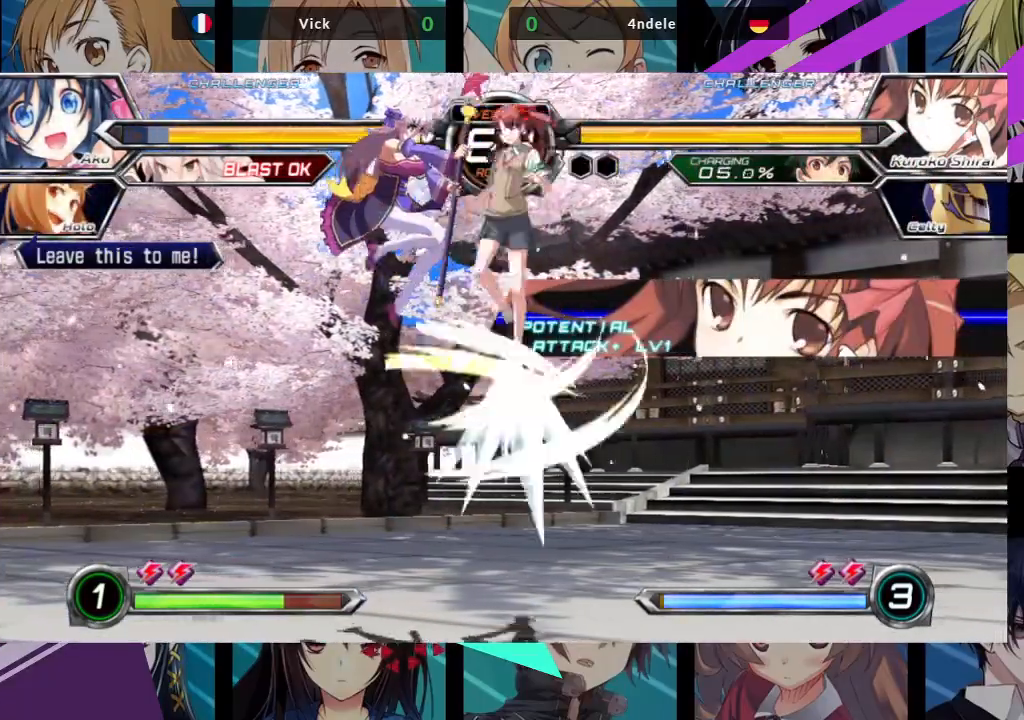
{"buttons": [], "left_stick": "left", "events": [[67, "SQUARE", "up"], [133, "SQUARE", "down"], [250, "SQUARE", "up"], [283, "left_stick", "down-left"], [400, "left_stick", "left"]]}
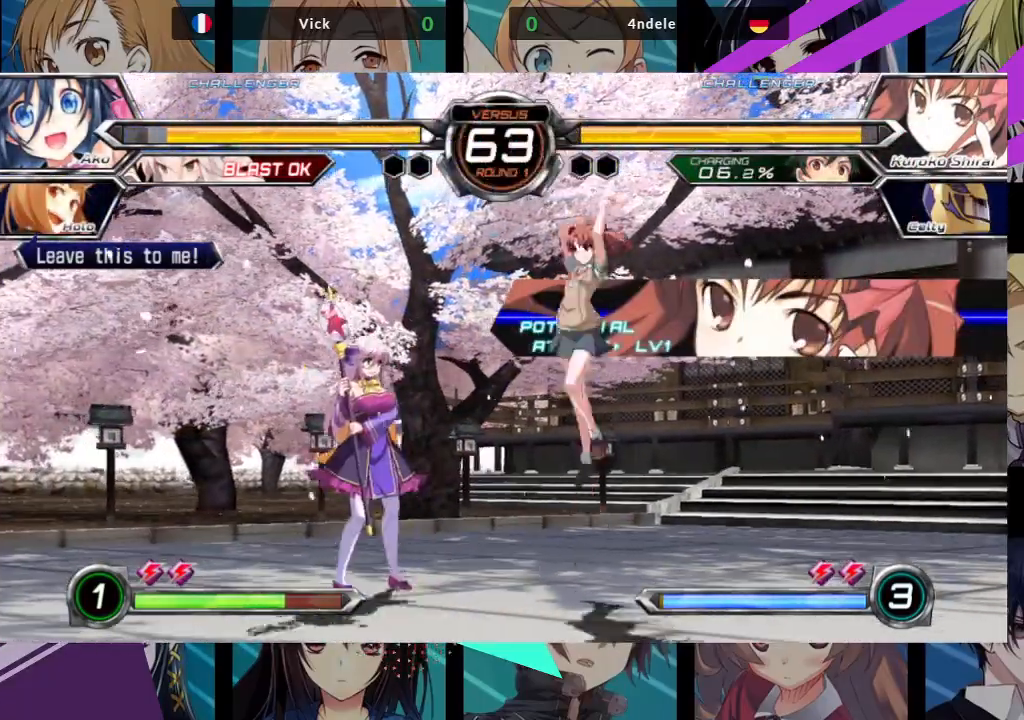
{"buttons": [], "left_stick": "down-left", "events": [[50, "SQUARE", "down"], [100, "left_stick", "down-left"], [167, "SQUARE", "up"], [250, "TRIANGLE", "down"], [383, "TRIANGLE", "up"]]}
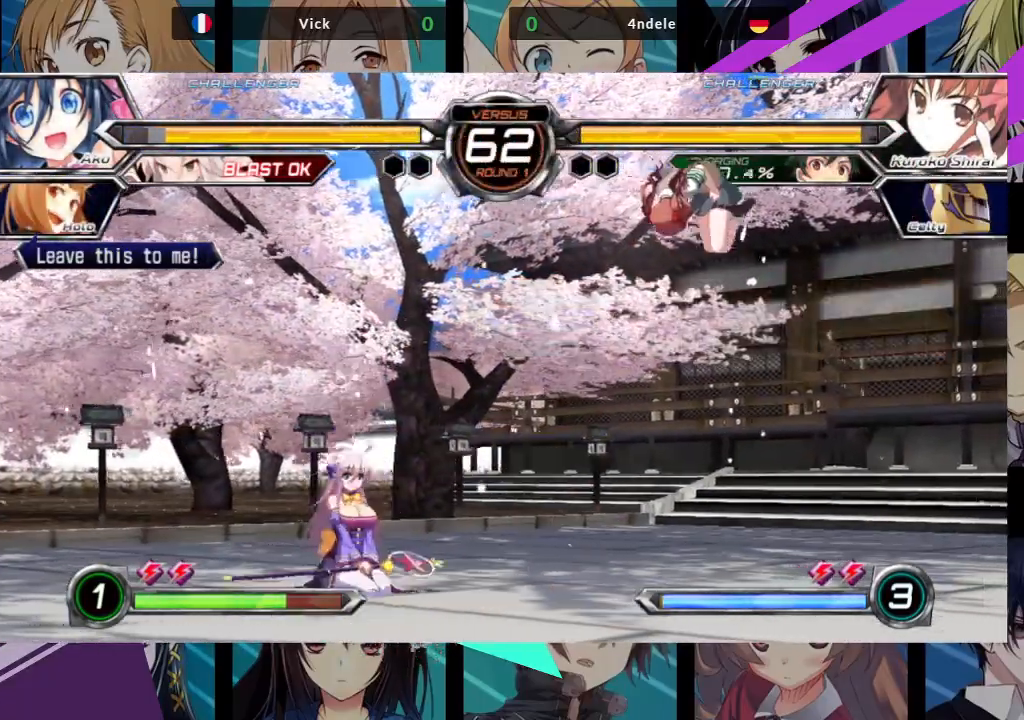
{"buttons": [], "left_stick": "center"}
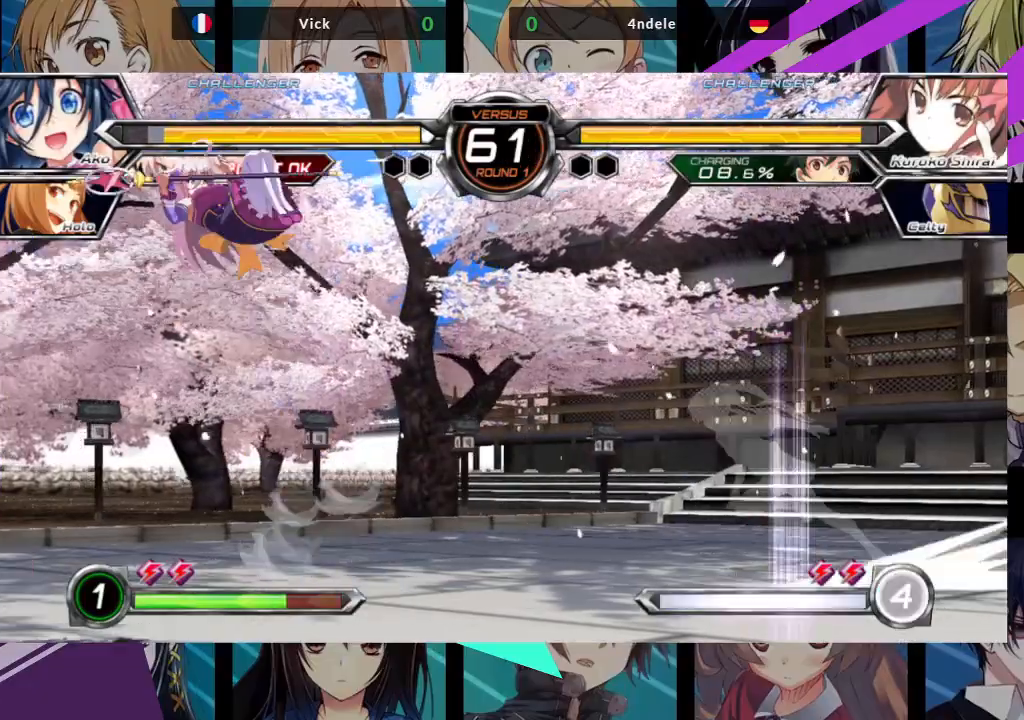
{"buttons": ["TRIANGLE"], "left_stick": "center", "events": [[100, "left_stick", "up-right"], [400, "left_stick", "center"], [417, "TRIANGLE", "down"]]}
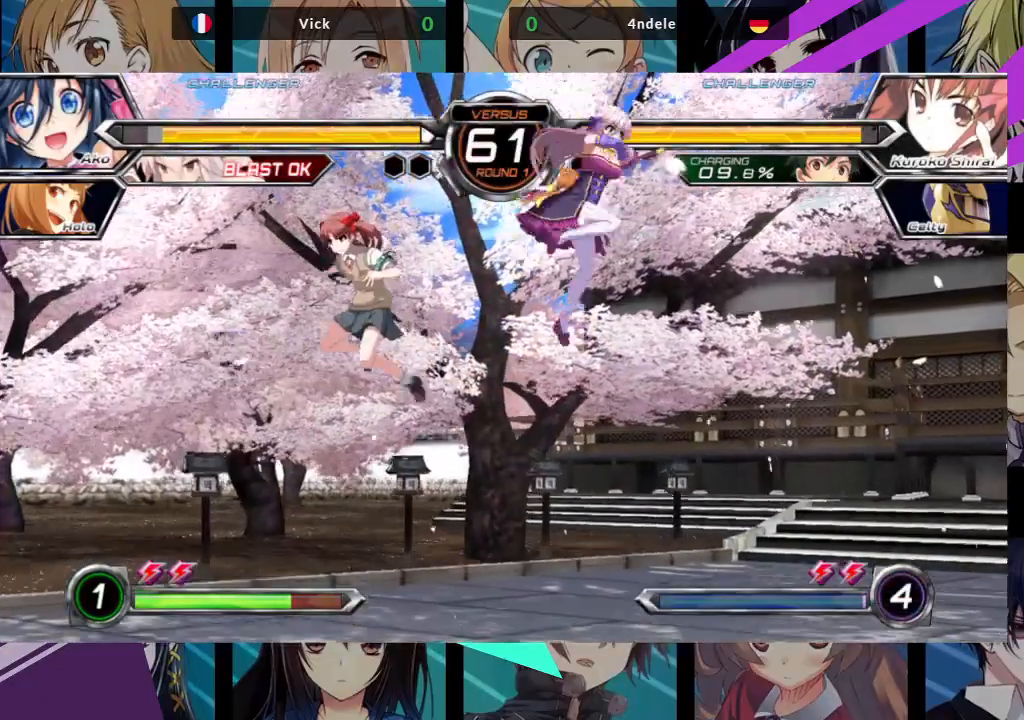
{"buttons": [], "left_stick": "up-left", "events": [[50, "TRIANGLE", "up"], [200, "left_stick", "left"], [300, "left_stick", "center"], [367, "left_stick", "left"], [417, "left_stick", "up-left"]]}
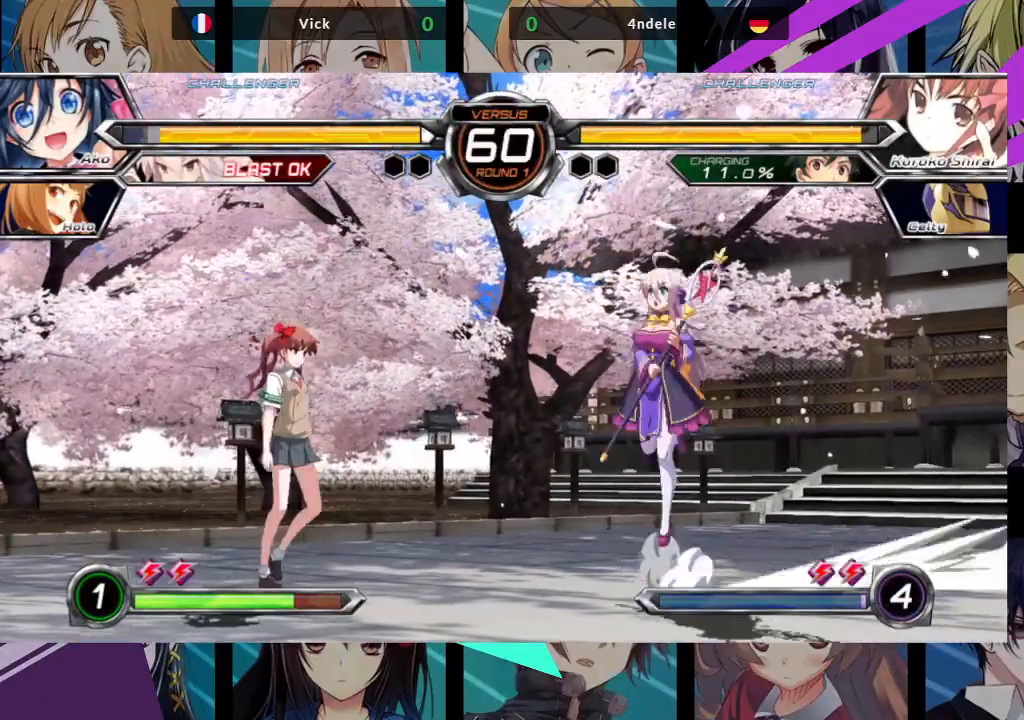
{"buttons": [], "left_stick": "center", "events": [[17, "TRIANGLE", "down"], [117, "left_stick", "center"], [183, "TRIANGLE", "up"], [283, "R1", "down"], [400, "R1", "up"]]}
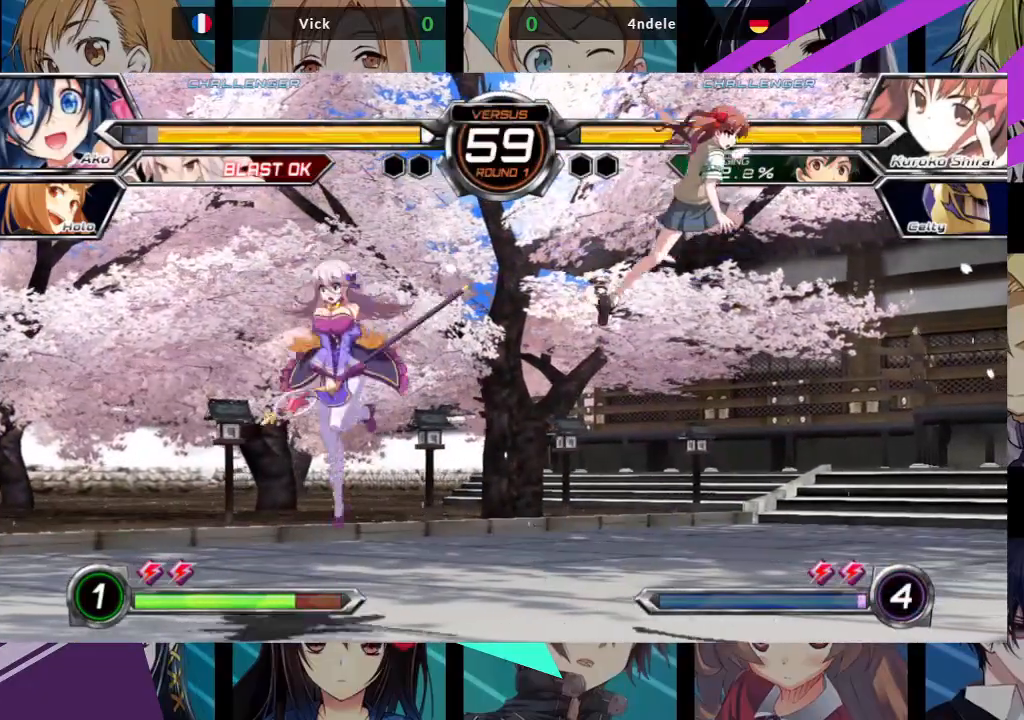
{"buttons": [], "left_stick": "center", "events": [[100, "left_stick", "left"], [167, "left_stick", "center"], [400, "left_stick", "right"], [483, "left_stick", "center"]]}
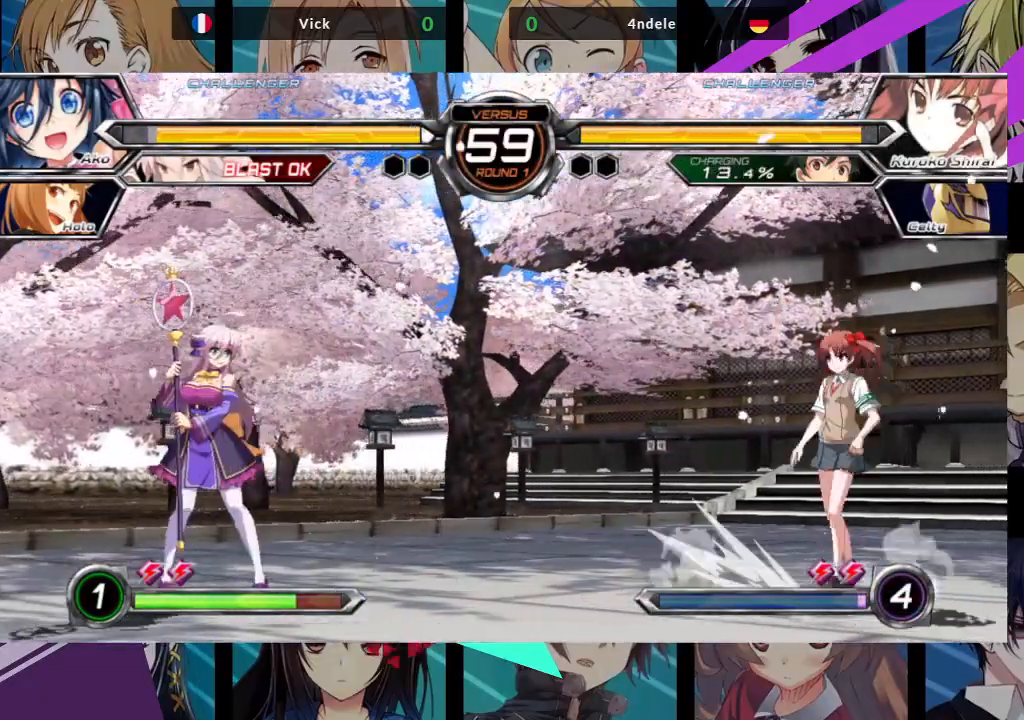
{"buttons": [], "left_stick": "center", "events": [[33, "left_stick", "right"], [217, "left_stick", "up-right"], [500, "left_stick", "center"]]}
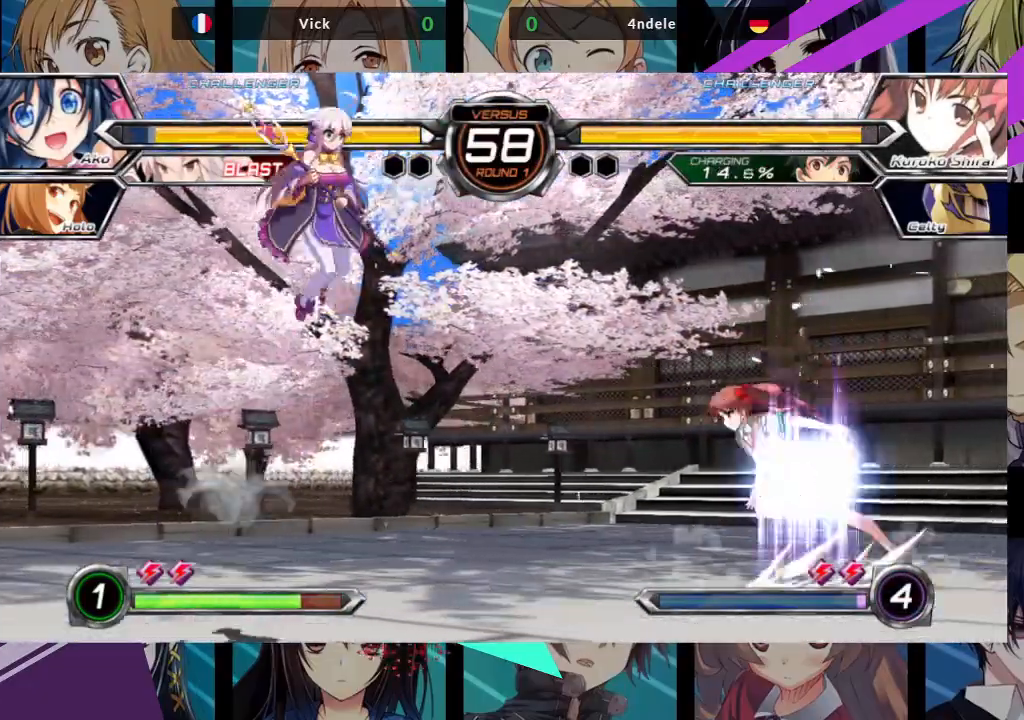
{"buttons": [], "left_stick": "up-right", "events": [[167, "left_stick", "up-right"]]}
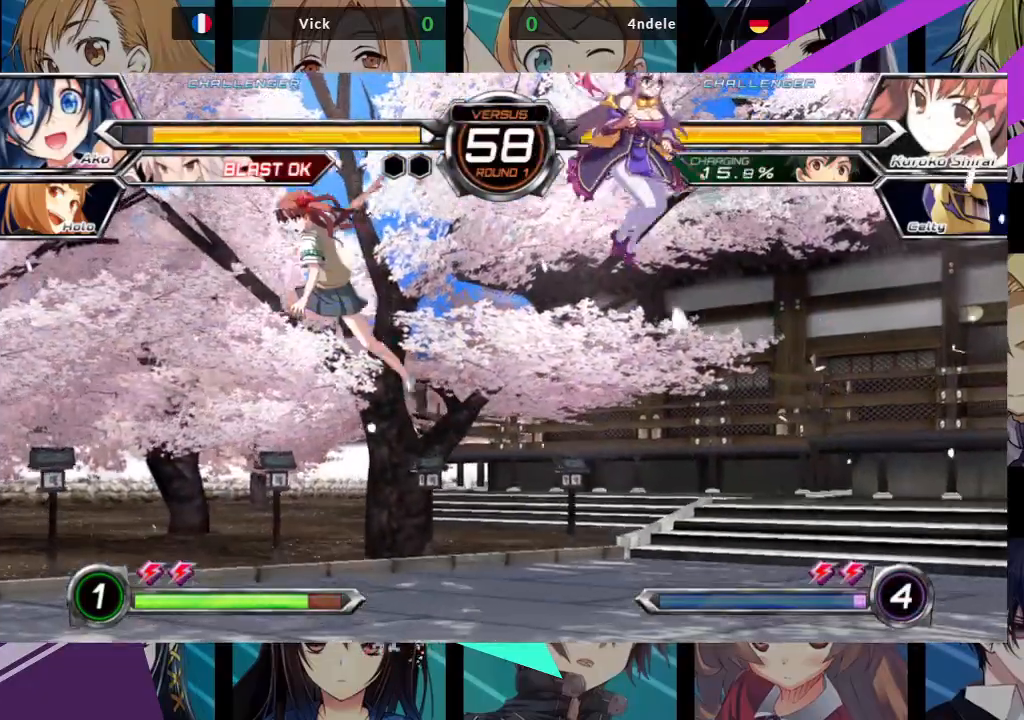
{"buttons": [], "left_stick": "left", "events": [[33, "left_stick", "center"], [250, "left_stick", "left"], [350, "left_stick", "center"], [417, "left_stick", "left"]]}
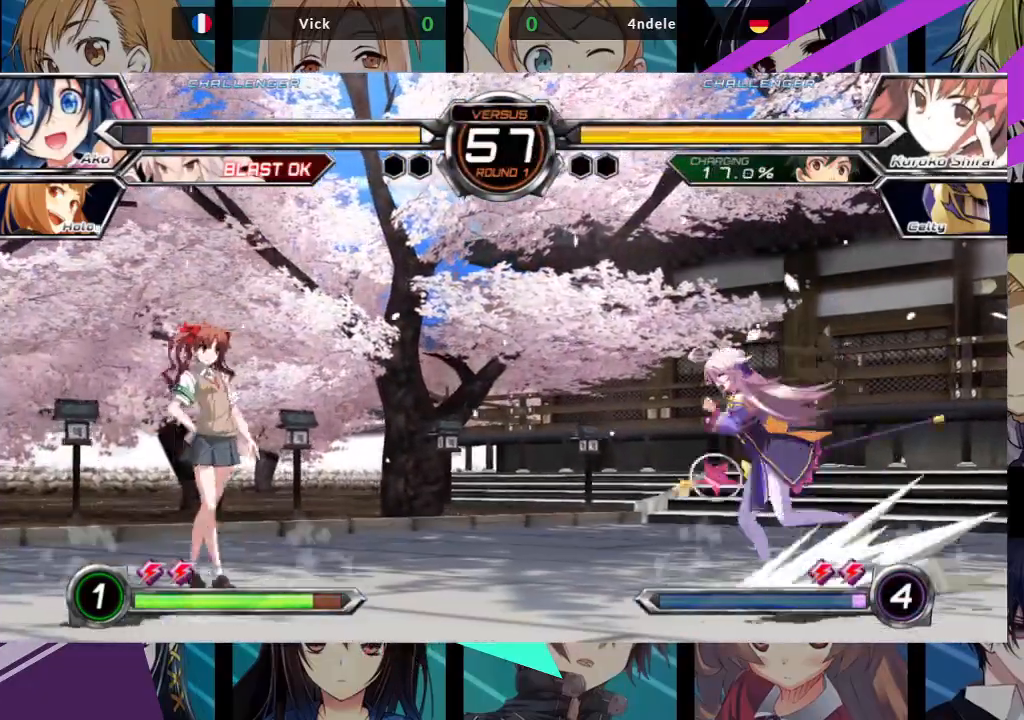
{"buttons": ["R1"], "left_stick": "center", "events": [[83, "left_stick", "up-left"], [167, "TRIANGLE", "down"], [250, "left_stick", "center"], [317, "TRIANGLE", "up"], [383, "R1", "down"]]}
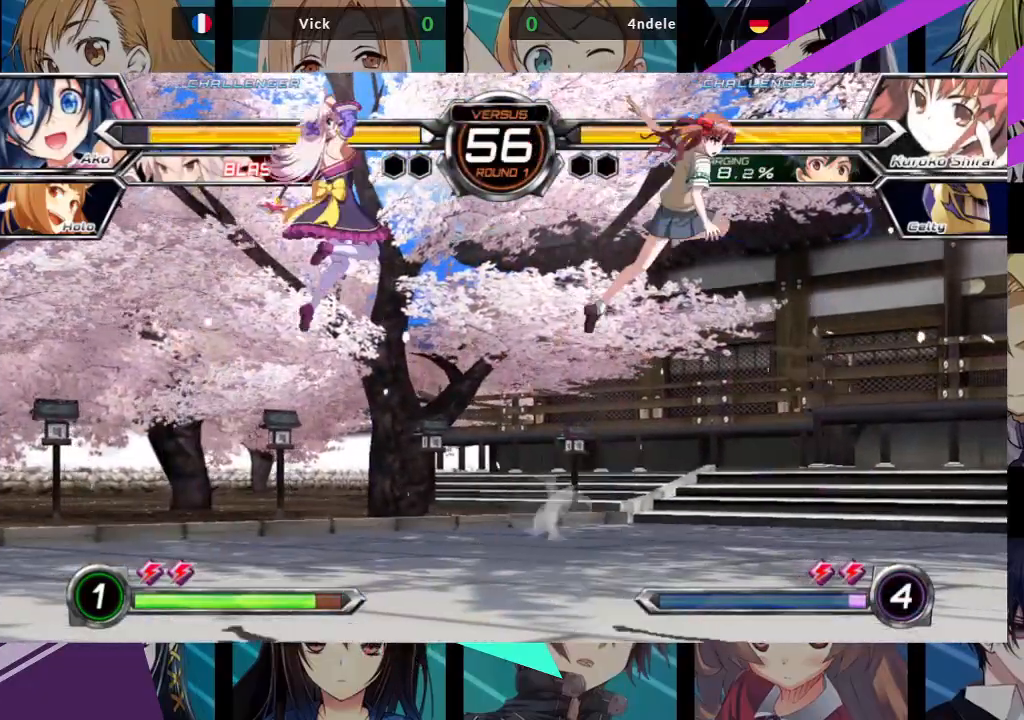
{"buttons": [], "left_stick": "right", "events": [[17, "R1", "up"], [267, "left_stick", "right"], [350, "left_stick", "center"], [417, "left_stick", "right"]]}
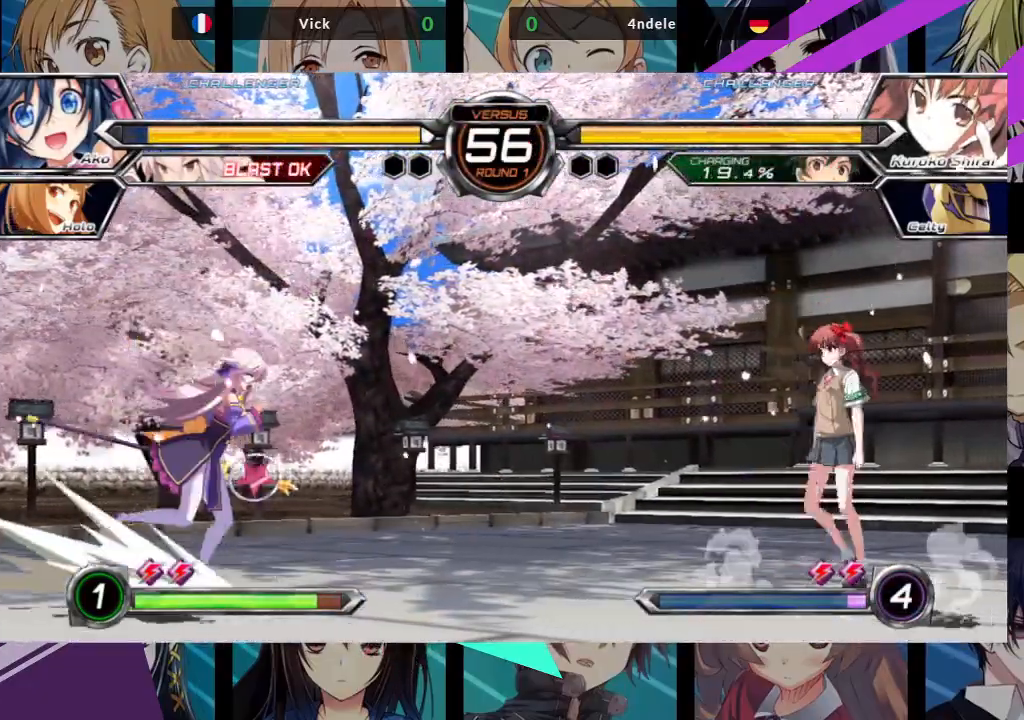
{"buttons": [], "left_stick": "center"}
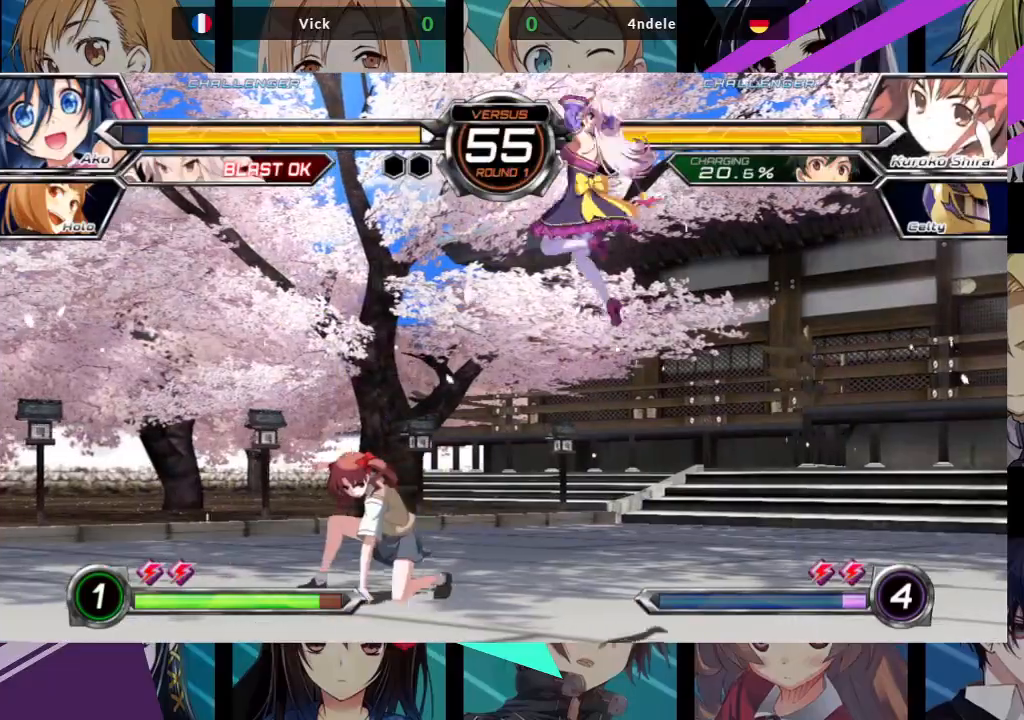
{"buttons": [], "left_stick": "right", "events": [[250, "left_stick", "right"], [350, "left_stick", "center"], [417, "left_stick", "right"]]}
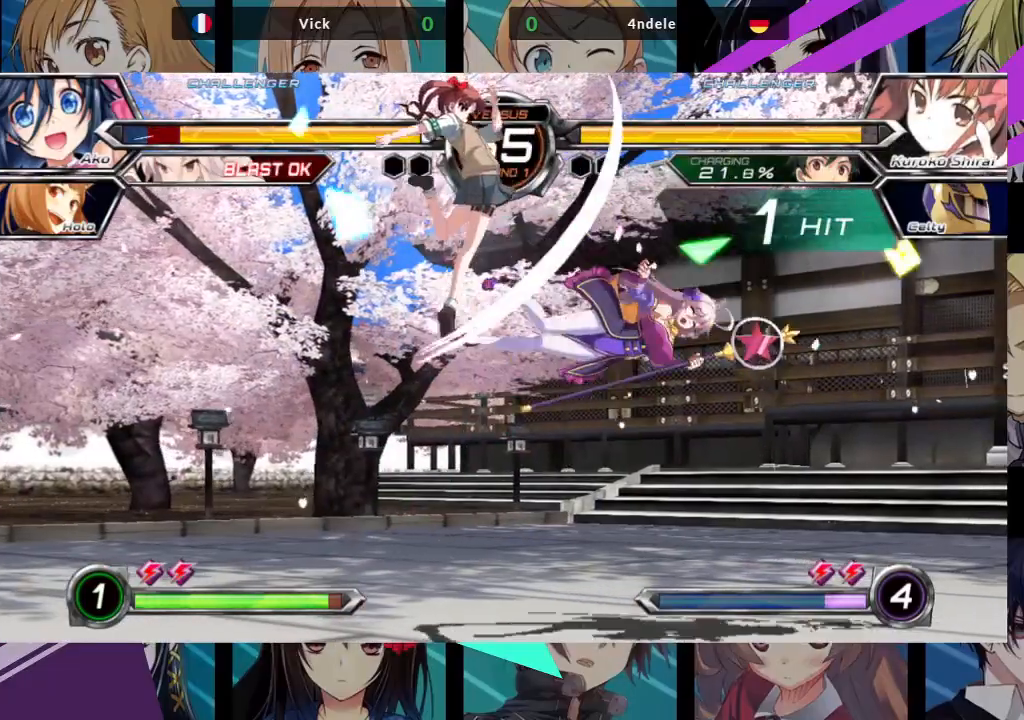
{"buttons": ["SQUARE"], "left_stick": "right", "events": [[250, "SQUARE", "down"]]}
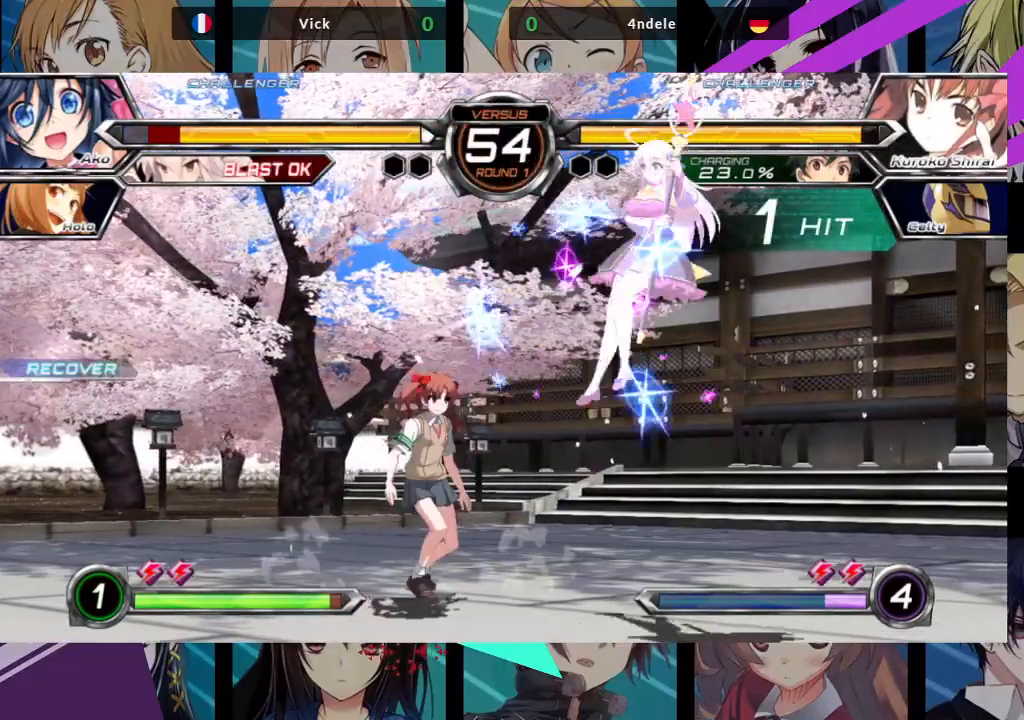
{"buttons": [], "left_stick": "up-left", "events": [[283, "SQUARE", "up"], [283, "left_stick", "center"], [350, "left_stick", "up-left"]]}
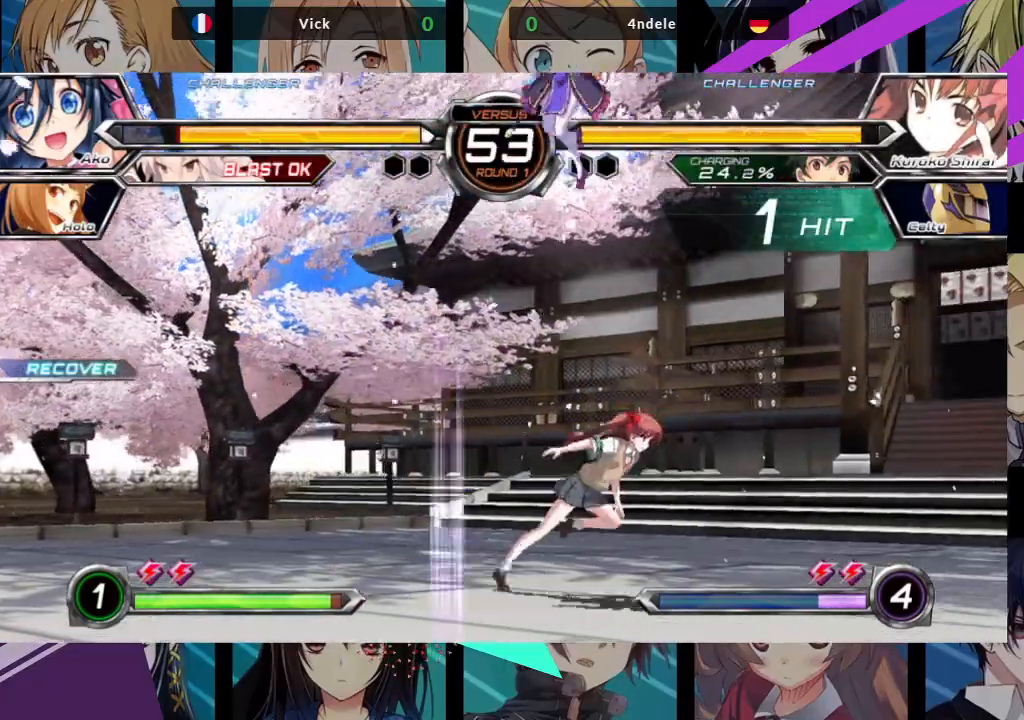
{"buttons": [], "left_stick": "up", "events": [[117, "left_stick", "center"], [483, "left_stick", "up"]]}
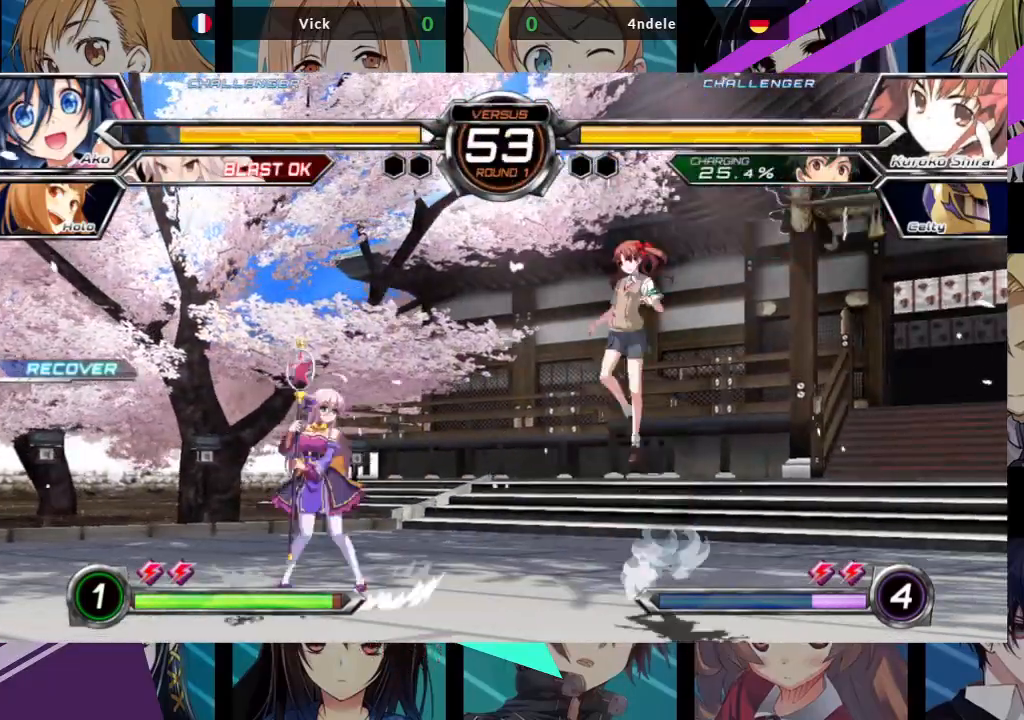
{"buttons": [], "left_stick": "center", "events": [[100, "left_stick", "up-left"], [183, "TRIANGLE", "down"], [267, "left_stick", "center"], [300, "TRIANGLE", "up"], [350, "R1", "down"], [467, "R1", "up"]]}
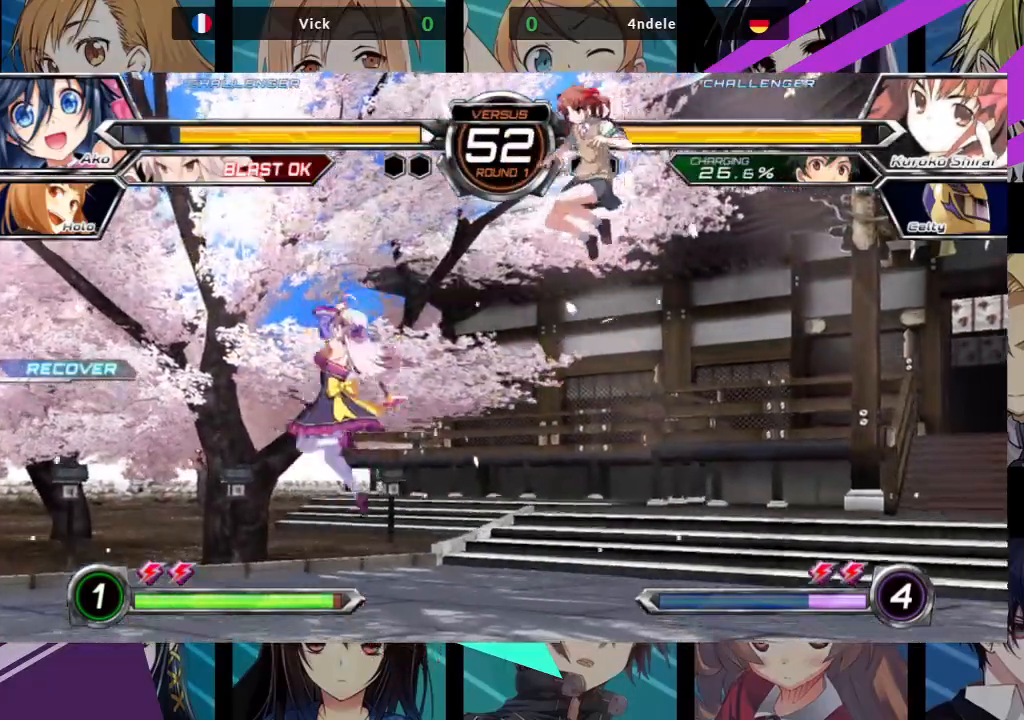
{"buttons": ["R1"], "left_stick": "down-left", "events": [[100, "left_stick", "left"], [283, "TRIANGLE", "down"], [283, "left_stick", "down-left"], [400, "TRIANGLE", "up"], [467, "R1", "down"]]}
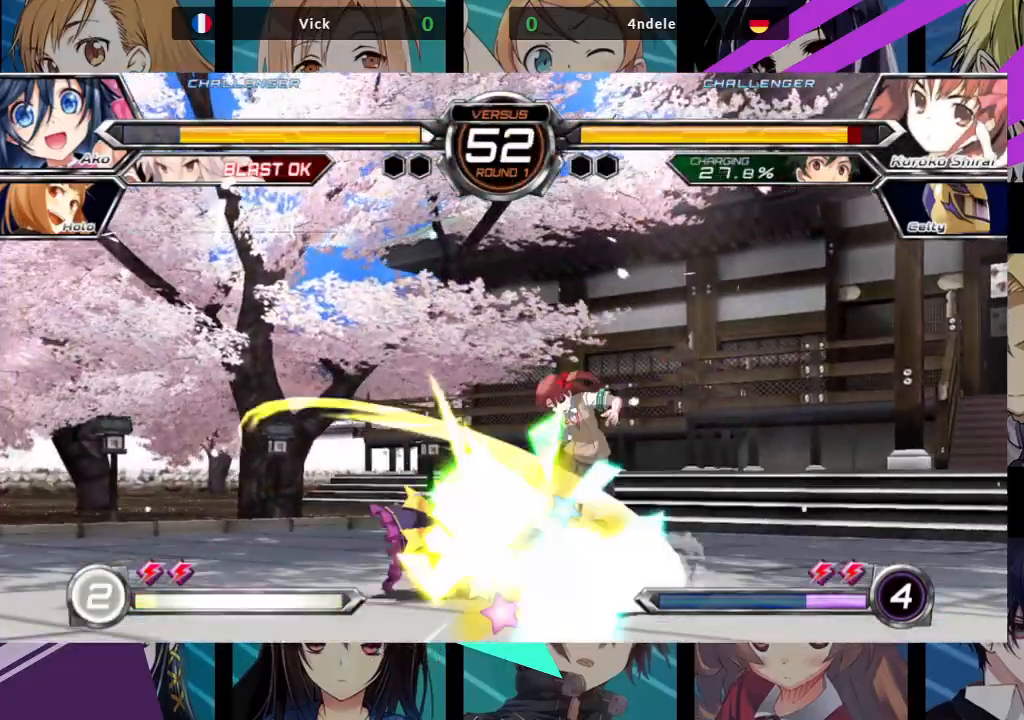
{"buttons": [], "left_stick": "center", "events": [[83, "R1", "up"], [317, "left_stick", "right"], [350, "SQUARE", "down"], [433, "SQUARE", "up"], [433, "left_stick", "center"]]}
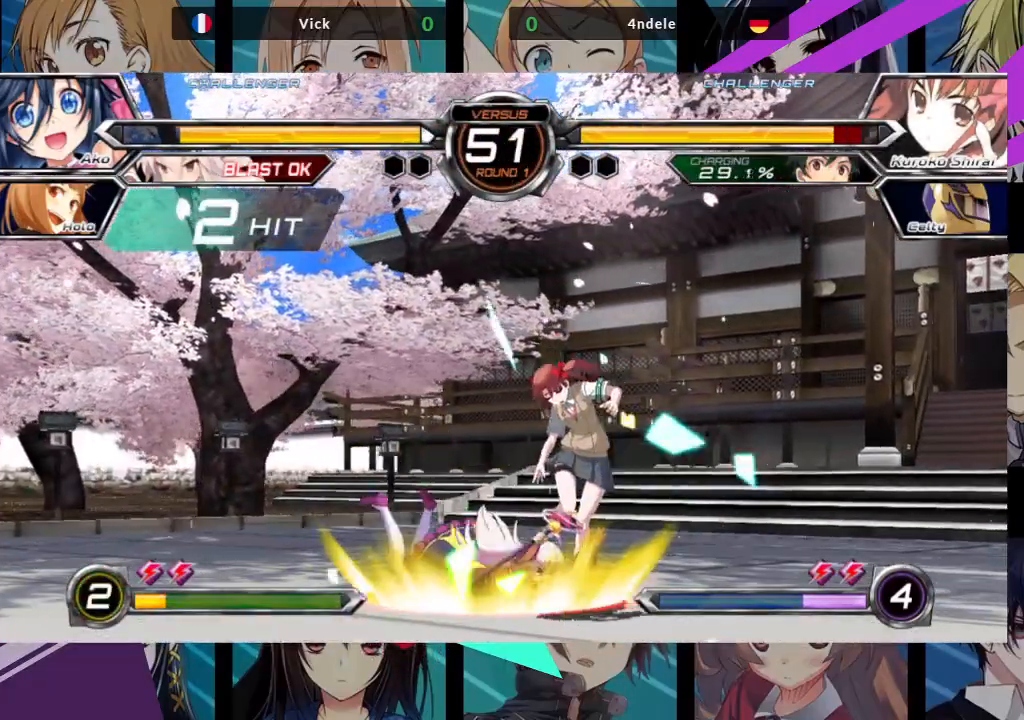
{"buttons": [], "left_stick": "center", "events": []}